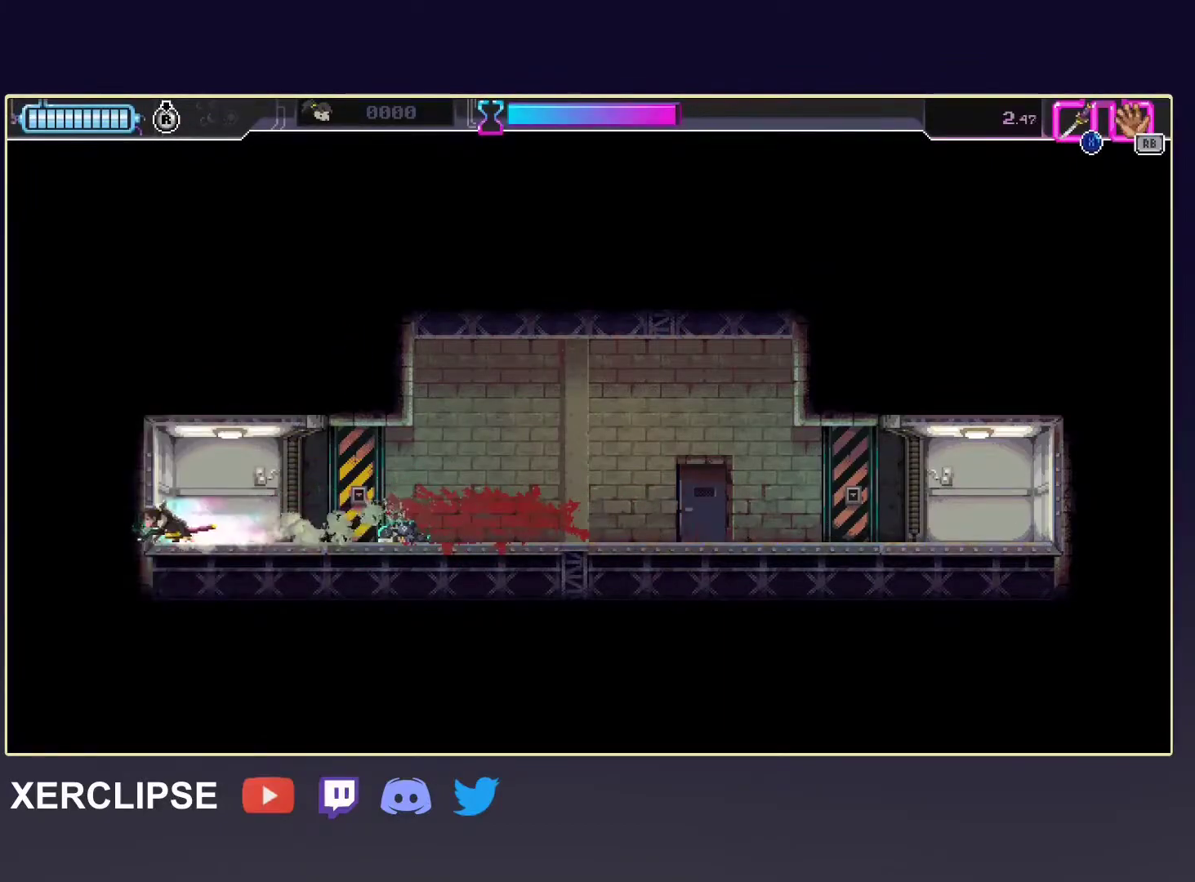
Gameplay with a controller (Xbox layout); each line is a JSON object with the inputs held at the frame after it (dt_ms = milliseconds from this image to that frame). "events" lists button and stick changes between this image and that frame as [ms after this image, input, new state], when the widget could be followed in between. Not read: L3 R3 right_stick.
{"dt_ms": 500, "buttons": [], "left_stick": "center", "events": [[33, "R2", "up"]]}
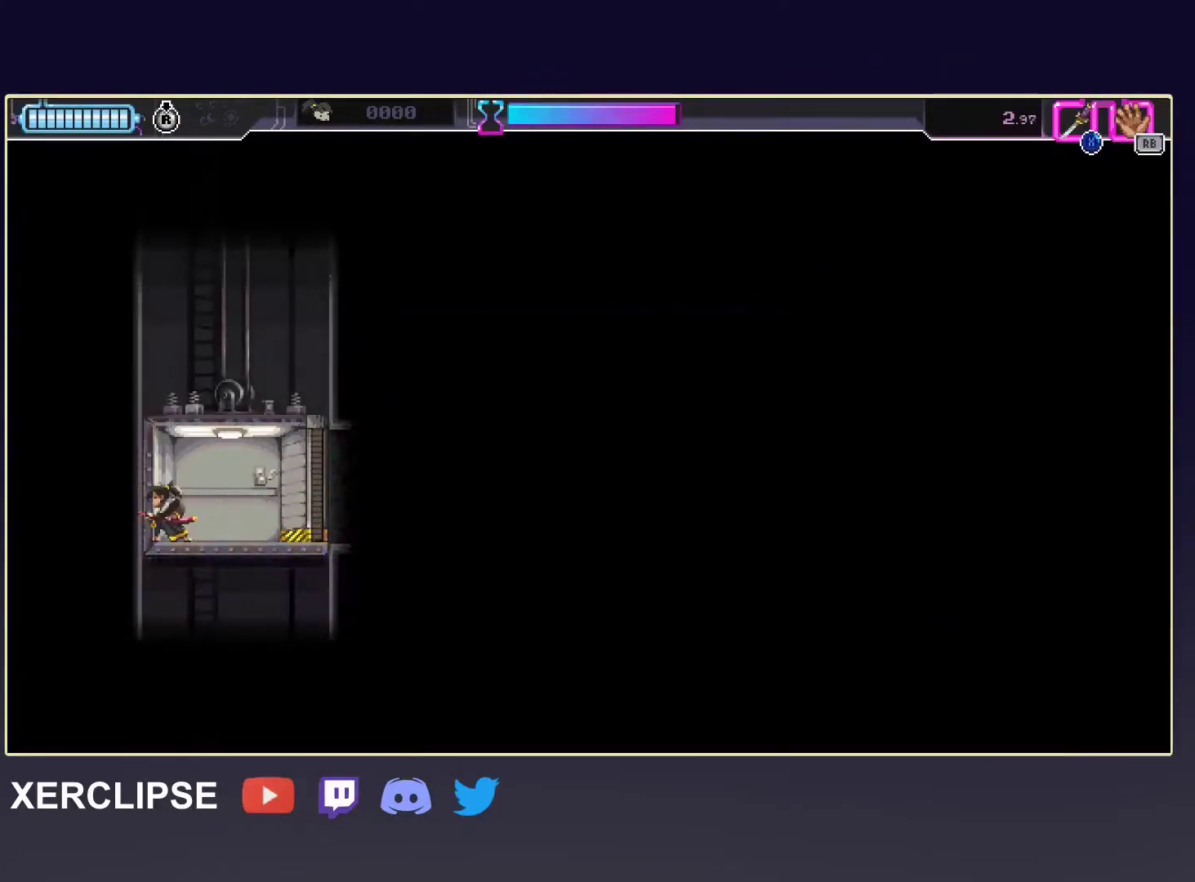
{"dt_ms": 500, "buttons": [], "left_stick": "center", "events": [[83, "left_stick", "right"], [417, "left_stick", "center"]]}
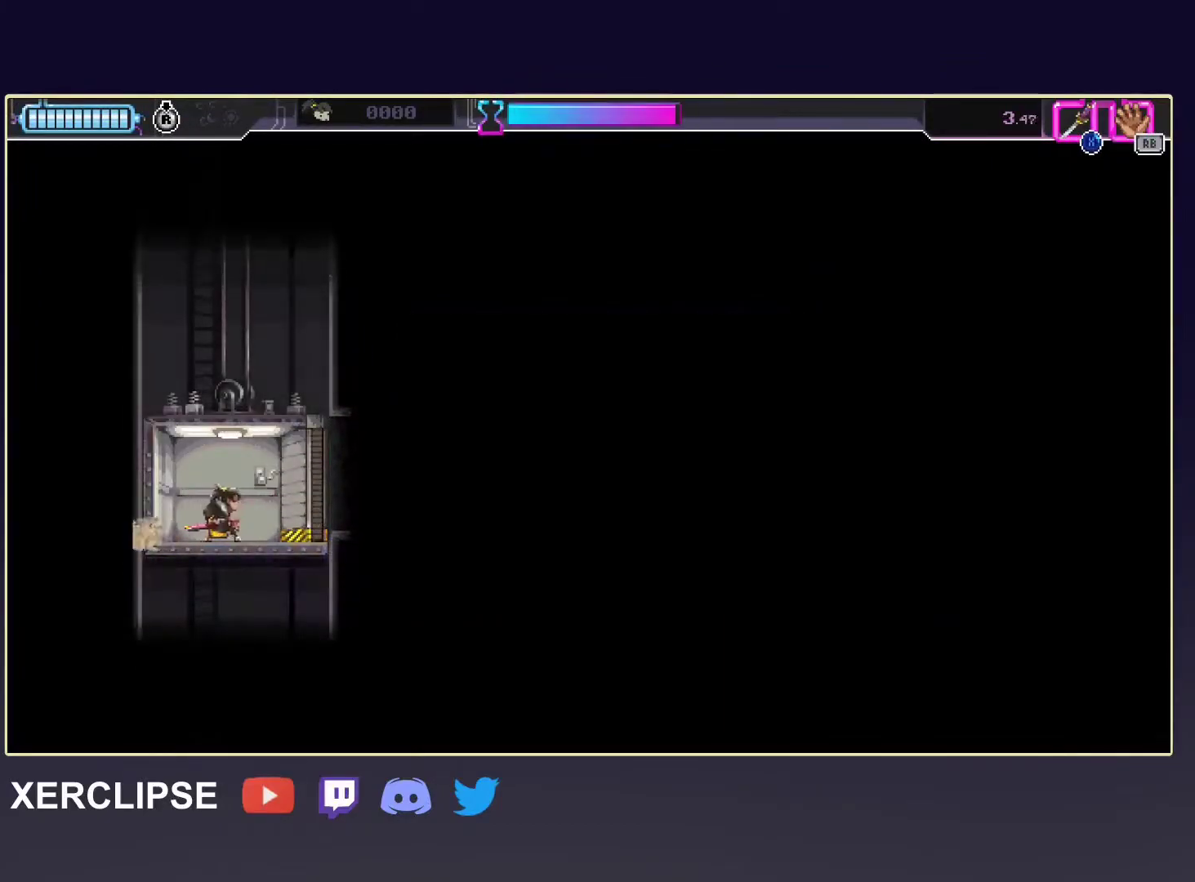
{"dt_ms": 500, "buttons": [], "left_stick": "center", "events": []}
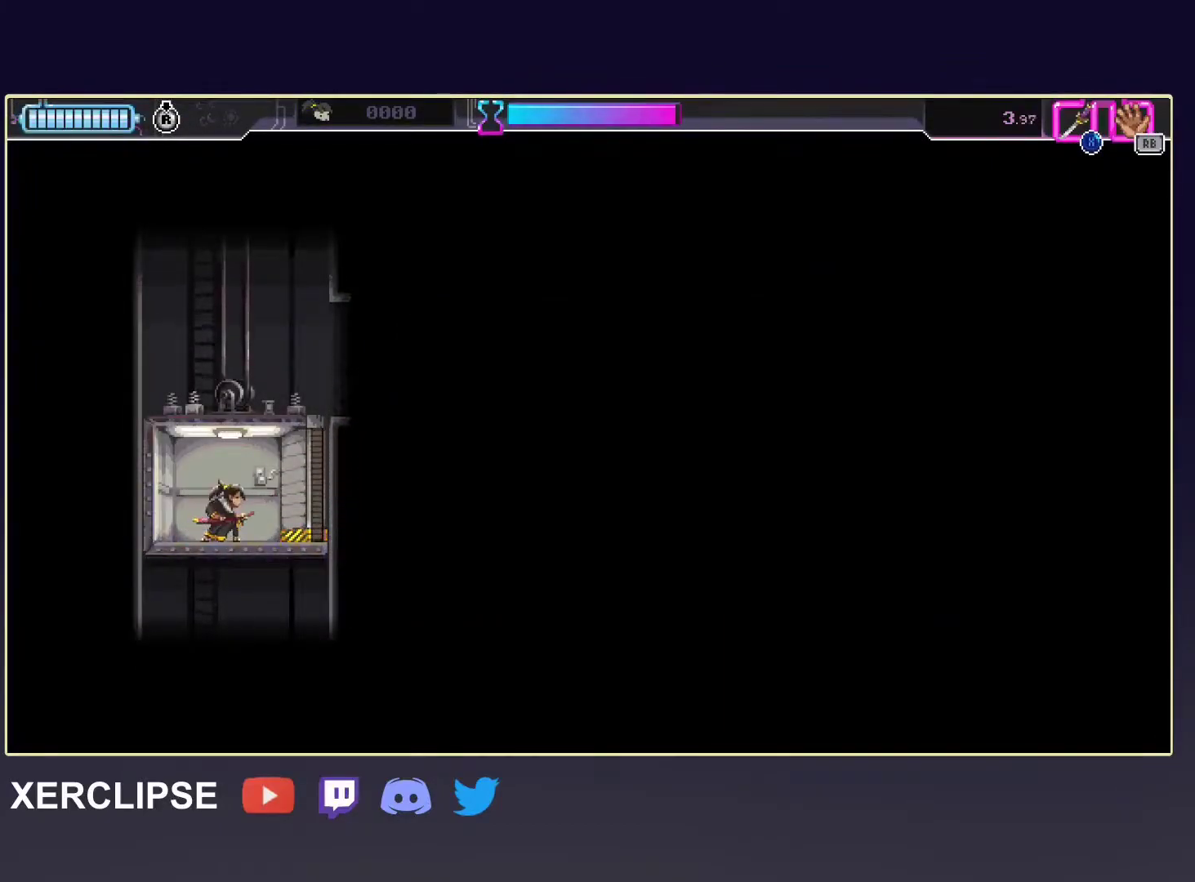
{"dt_ms": 500, "buttons": [], "left_stick": "center", "events": []}
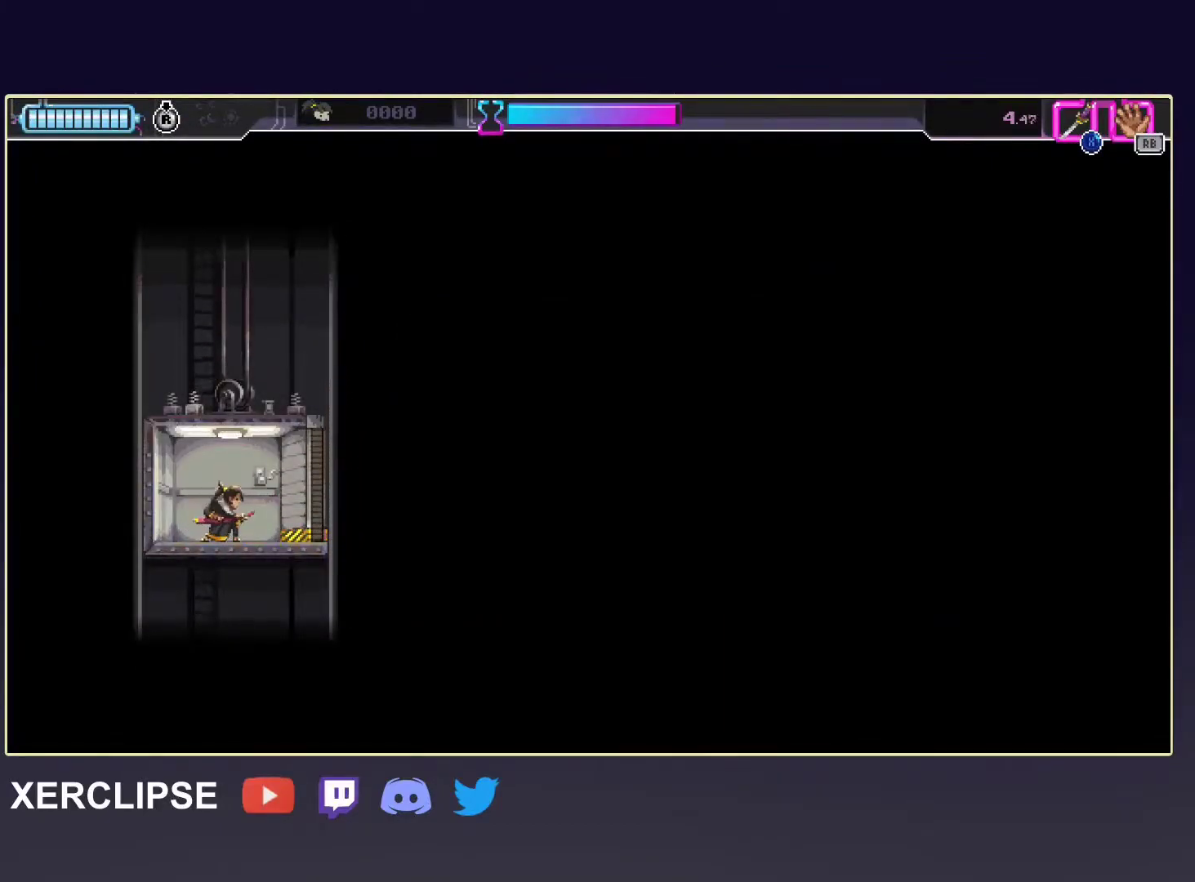
{"dt_ms": 500, "buttons": [], "left_stick": "center", "events": []}
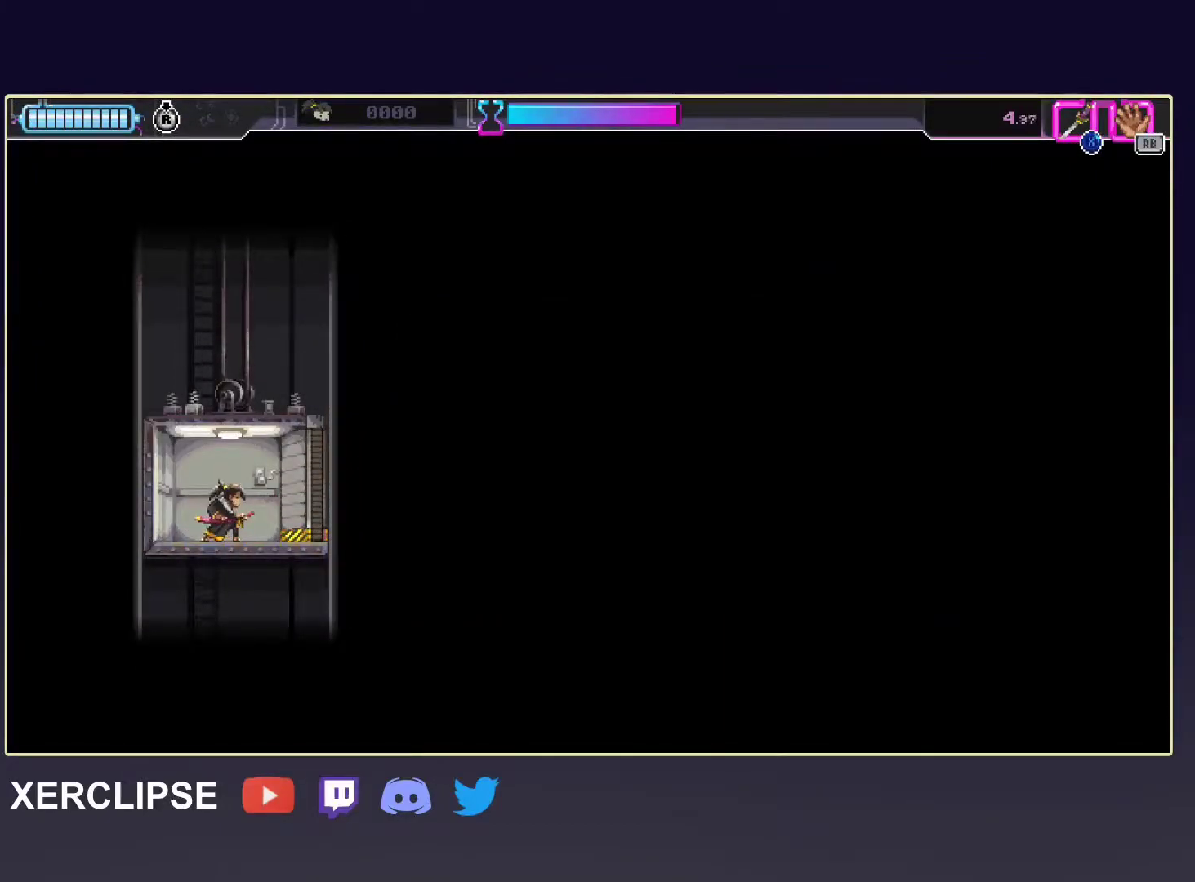
{"dt_ms": 500, "buttons": [], "left_stick": "center", "events": []}
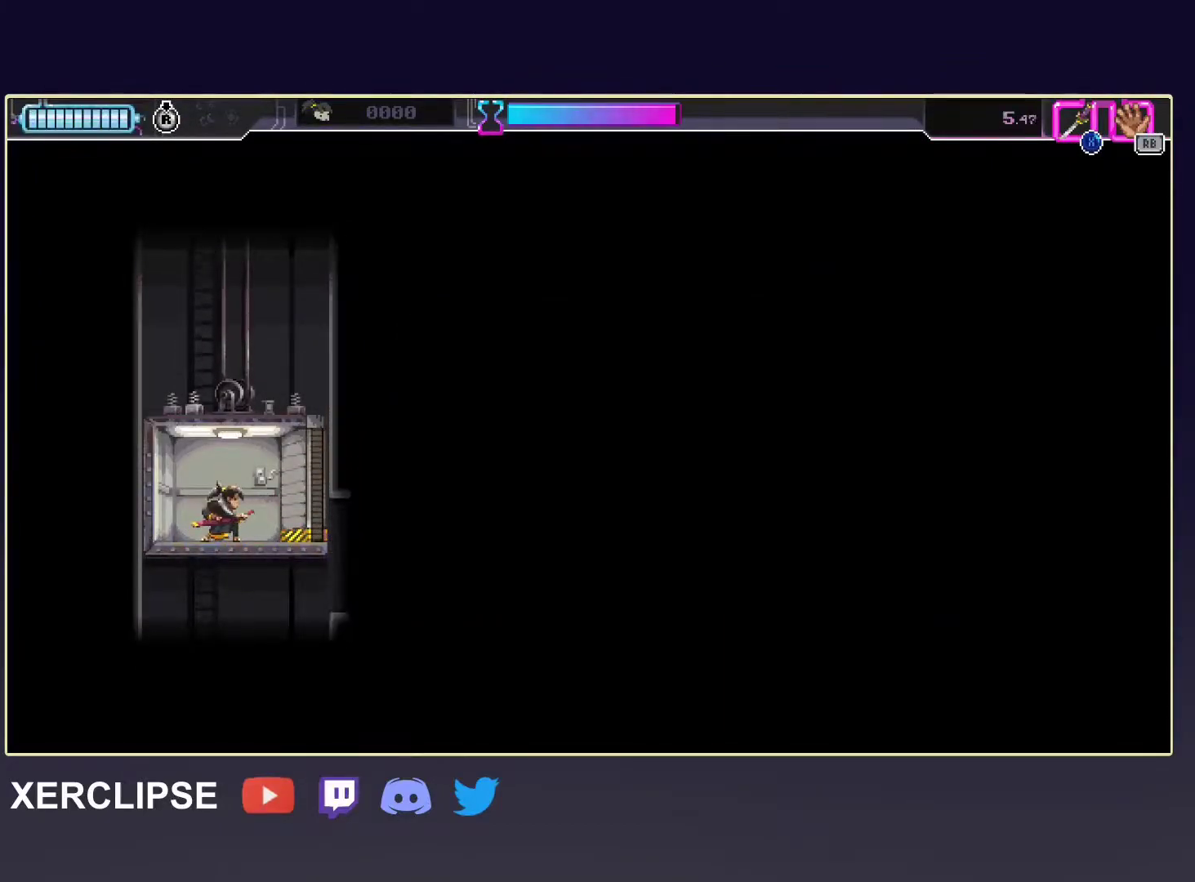
{"dt_ms": 500, "buttons": [], "left_stick": "center", "events": [[167, "left_stick", "right"], [433, "left_stick", "center"]]}
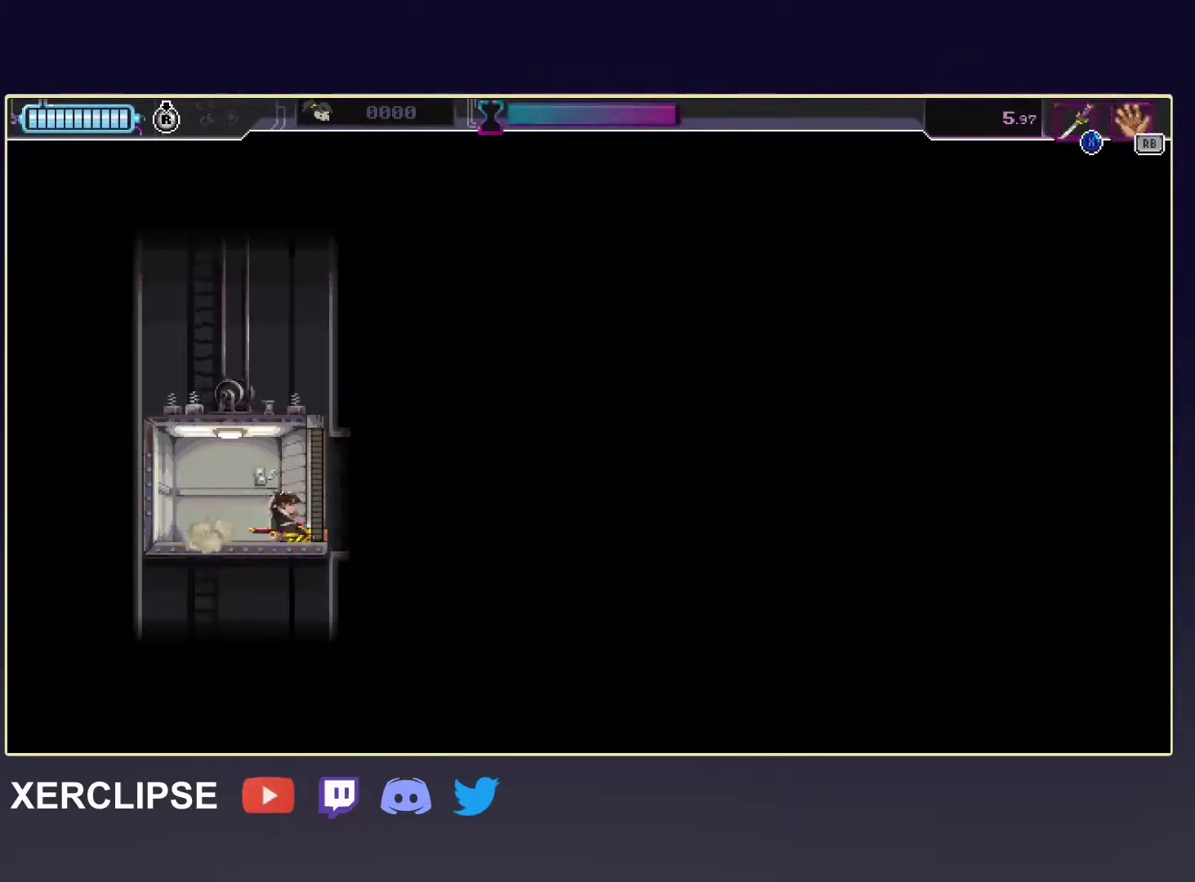
{"dt_ms": 500, "buttons": [], "left_stick": "center", "events": []}
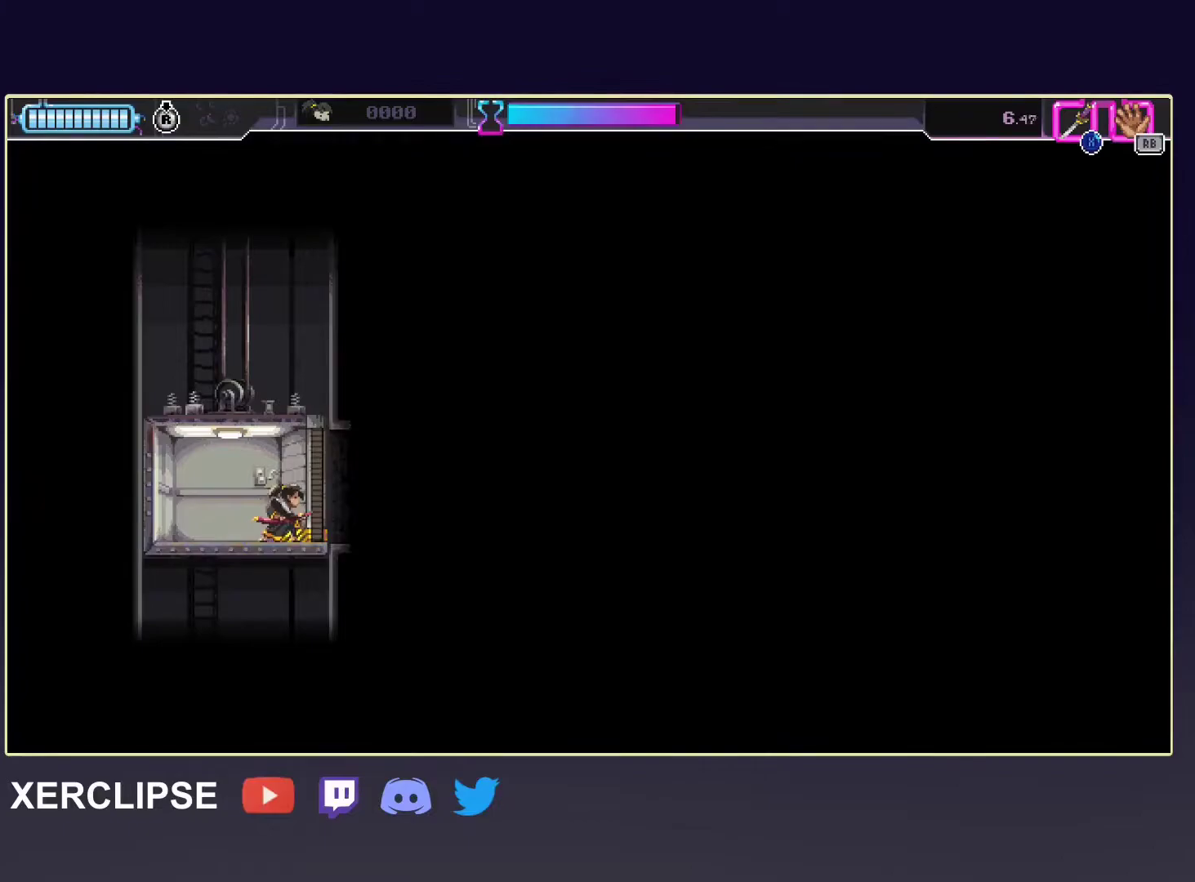
{"dt_ms": 500, "buttons": [], "left_stick": "center", "events": []}
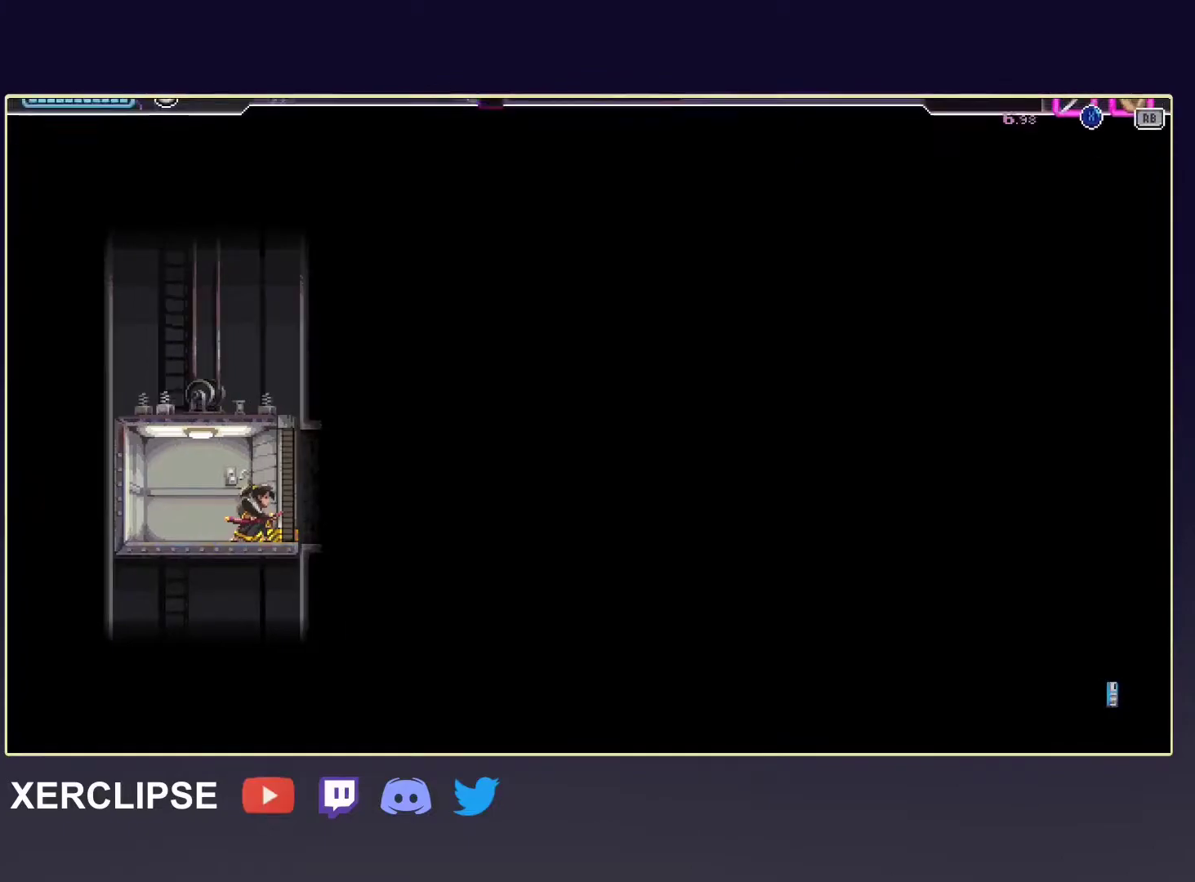
{"dt_ms": 500, "buttons": [], "left_stick": "center", "events": [[33, "SELECT", "down"], [67, "R2", "down"], [117, "SELECT", "up"], [283, "R2", "up"]]}
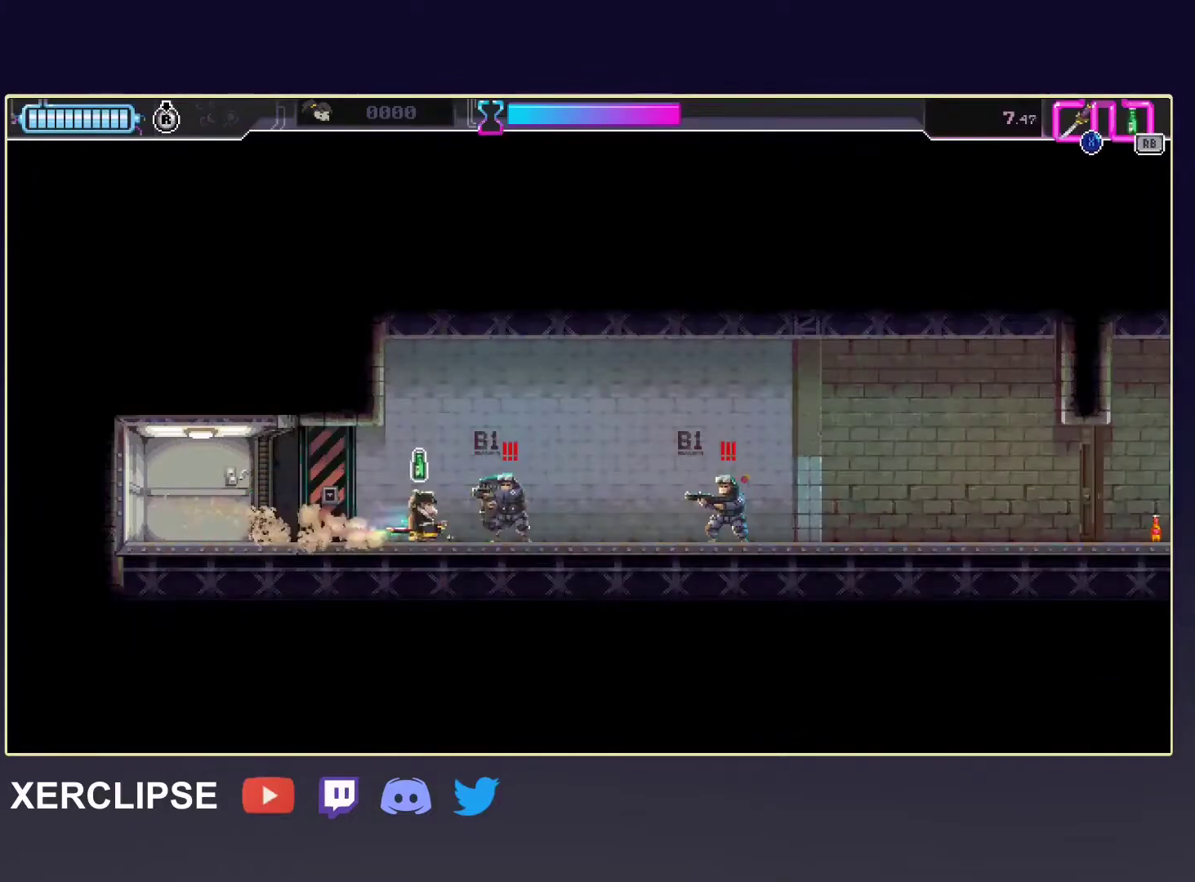
{"dt_ms": 500, "buttons": ["X"], "left_stick": "center", "events": [[17, "R2", "down"], [300, "R2", "up"], [367, "X", "down"]]}
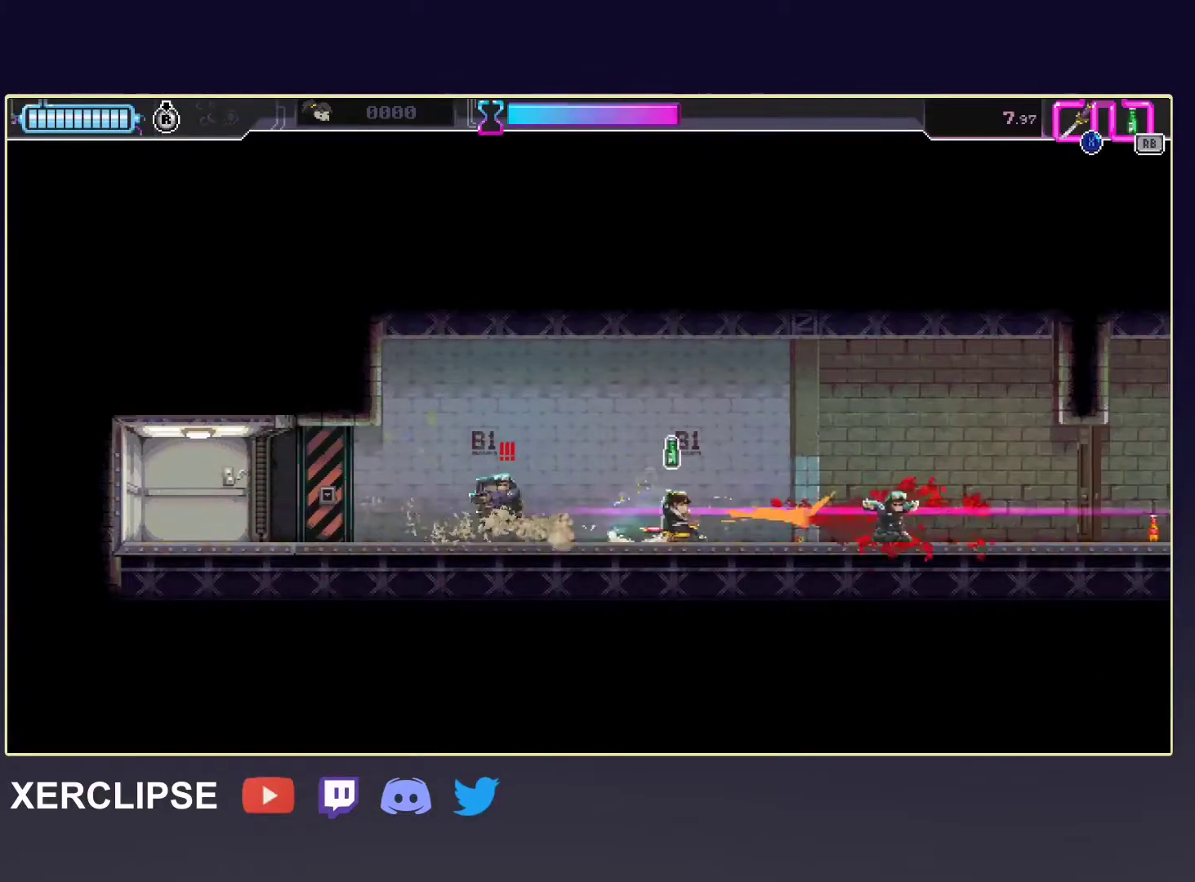
{"dt_ms": 500, "buttons": ["R2"], "left_stick": "right", "events": [[17, "X", "up"], [17, "left_stick", "left"], [150, "X", "down"], [283, "left_stick", "right"], [300, "X", "up"], [417, "R2", "down"]]}
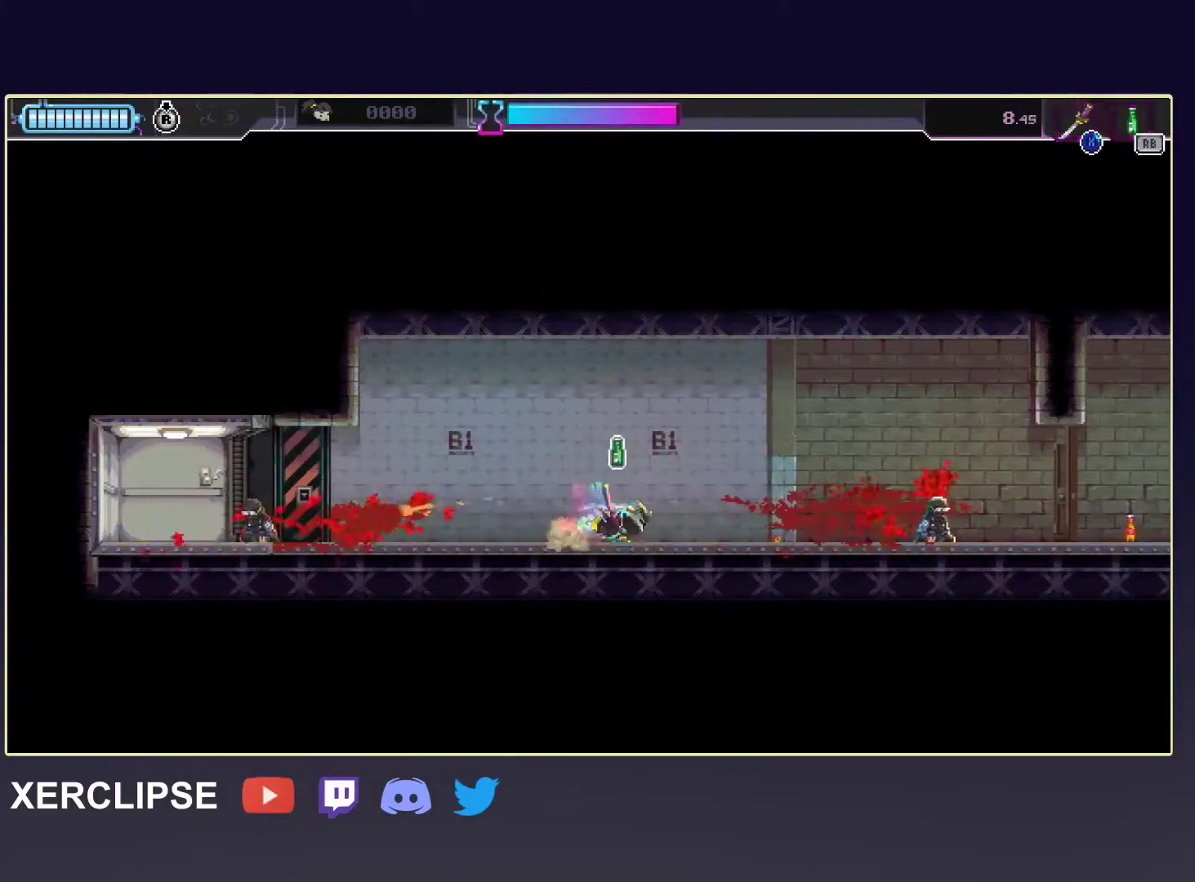
{"dt_ms": 500, "buttons": ["R2"], "left_stick": "right", "events": [[133, "R2", "up"], [317, "R2", "down"]]}
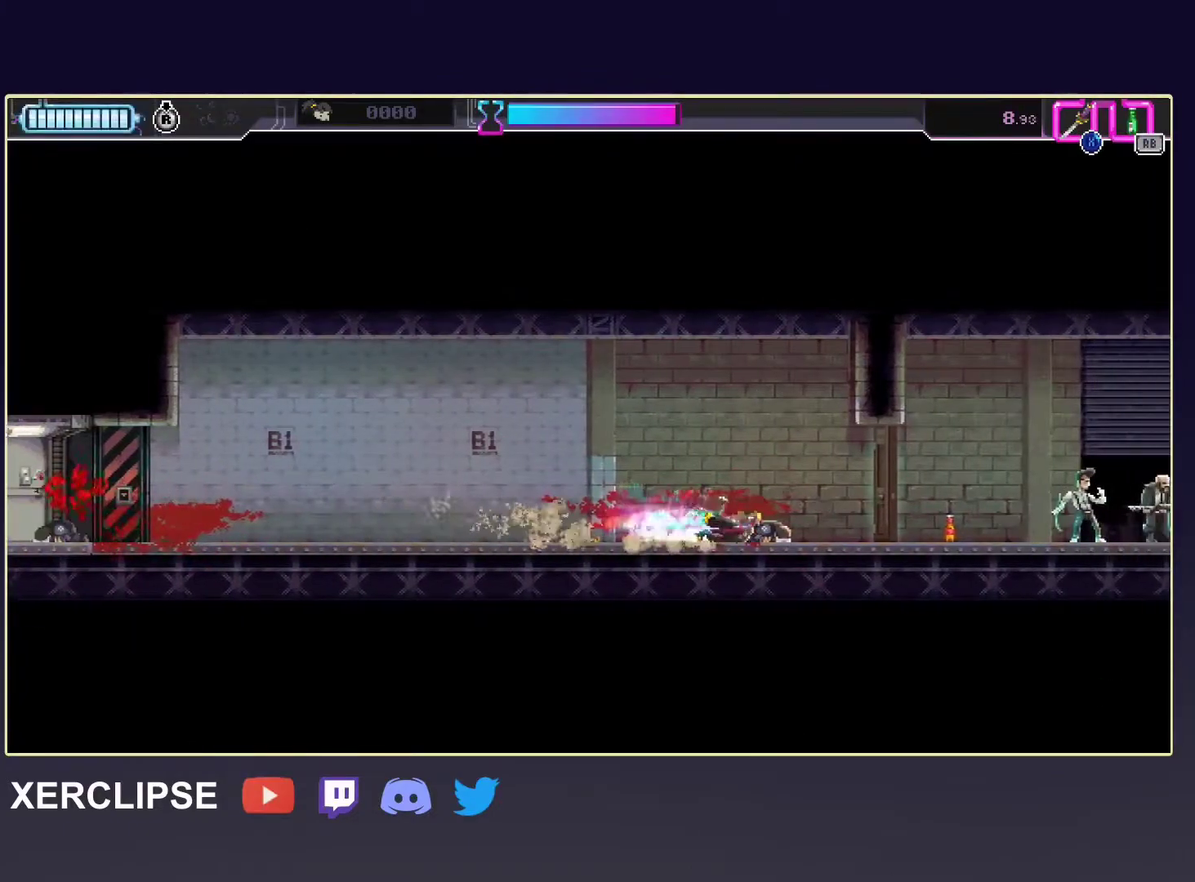
{"dt_ms": 500, "buttons": ["R2"], "left_stick": "right", "events": [[50, "X", "down"], [167, "R2", "up"], [200, "X", "up"], [267, "R1", "down"], [400, "R1", "up"], [467, "R2", "down"]]}
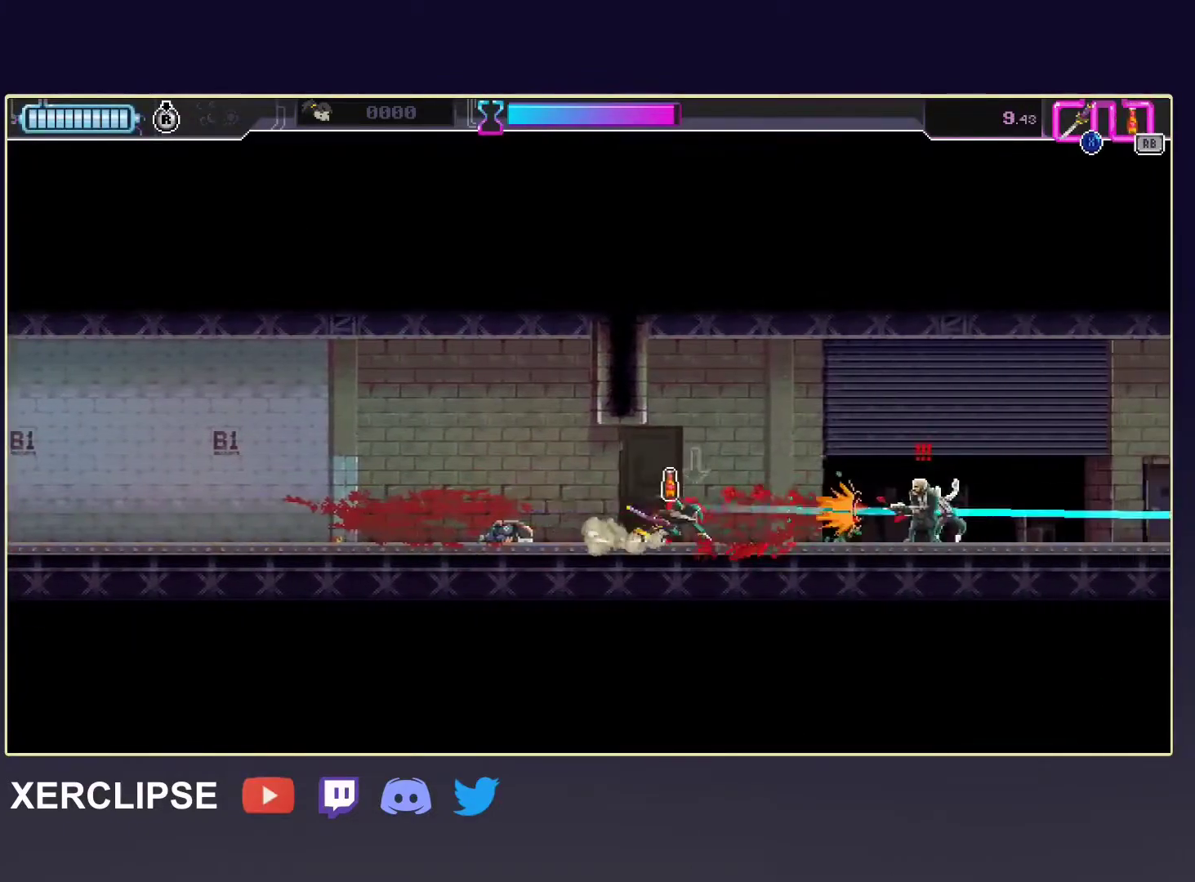
{"dt_ms": 500, "buttons": ["R2"], "left_stick": "right", "events": [[183, "X", "down"], [267, "R2", "up"], [300, "X", "up"], [367, "R1", "down"], [450, "R2", "down"], [500, "R1", "up"]]}
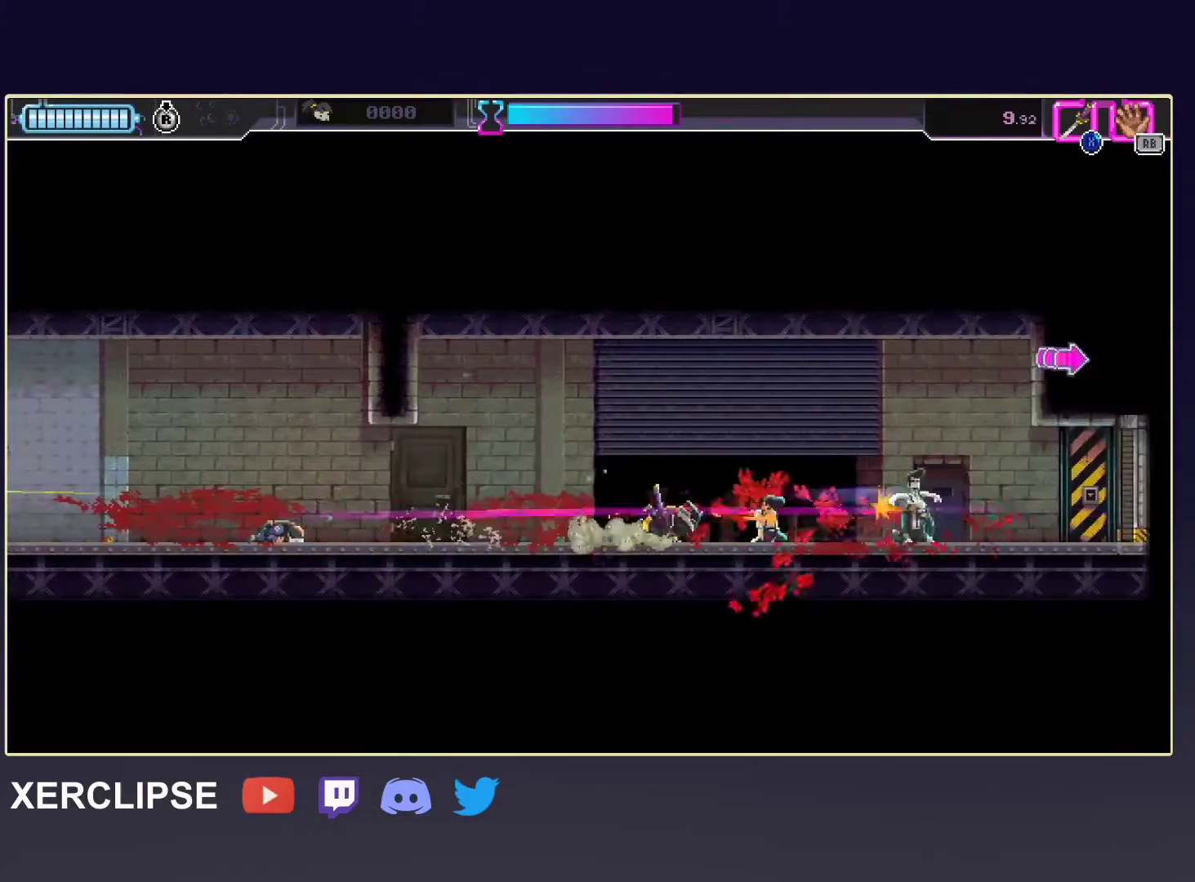
{"dt_ms": 500, "buttons": ["R2"], "left_stick": "right", "events": [[217, "R2", "up"], [383, "R2", "down"]]}
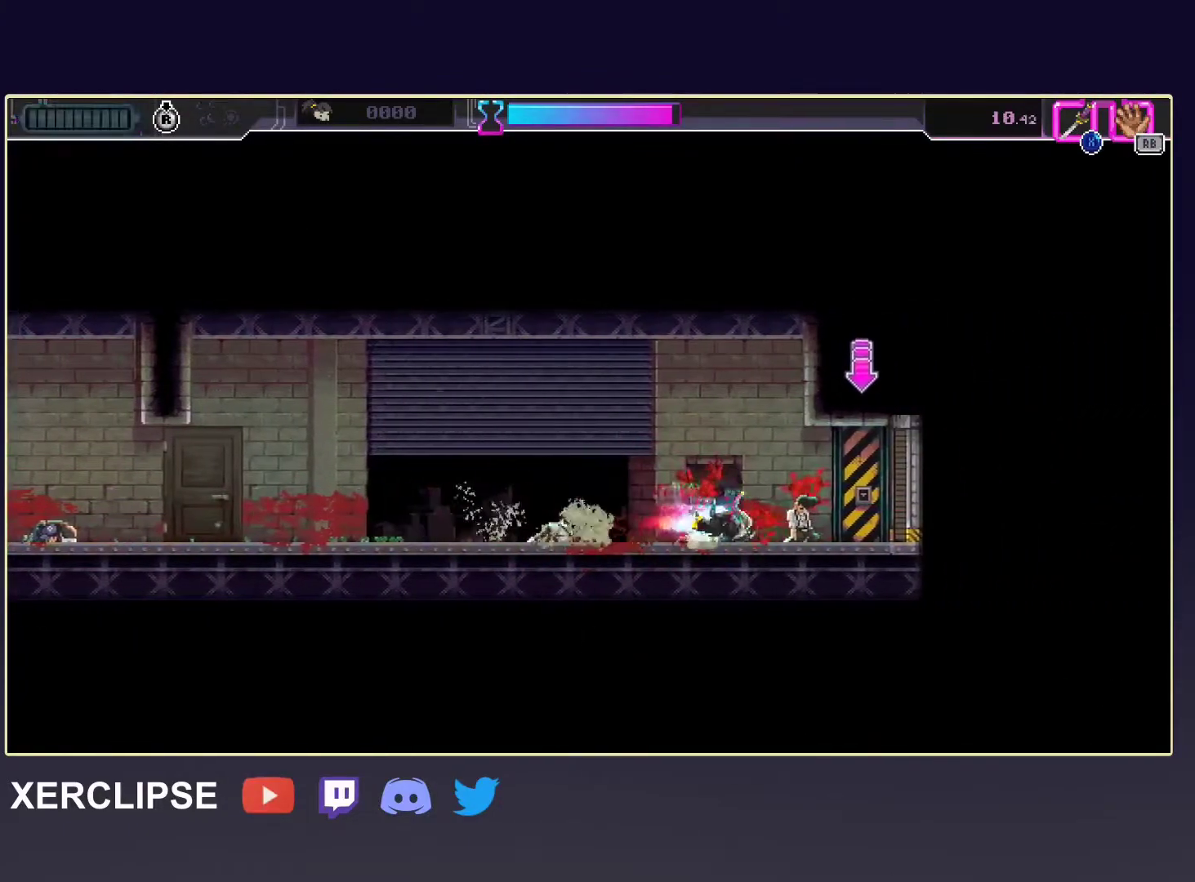
{"dt_ms": 500, "buttons": ["R2"], "left_stick": "center", "events": [[33, "R2", "up"], [33, "left_stick", "center"], [100, "B", "down"], [200, "B", "up"], [267, "R2", "down"], [383, "R2", "up"], [450, "R2", "down"]]}
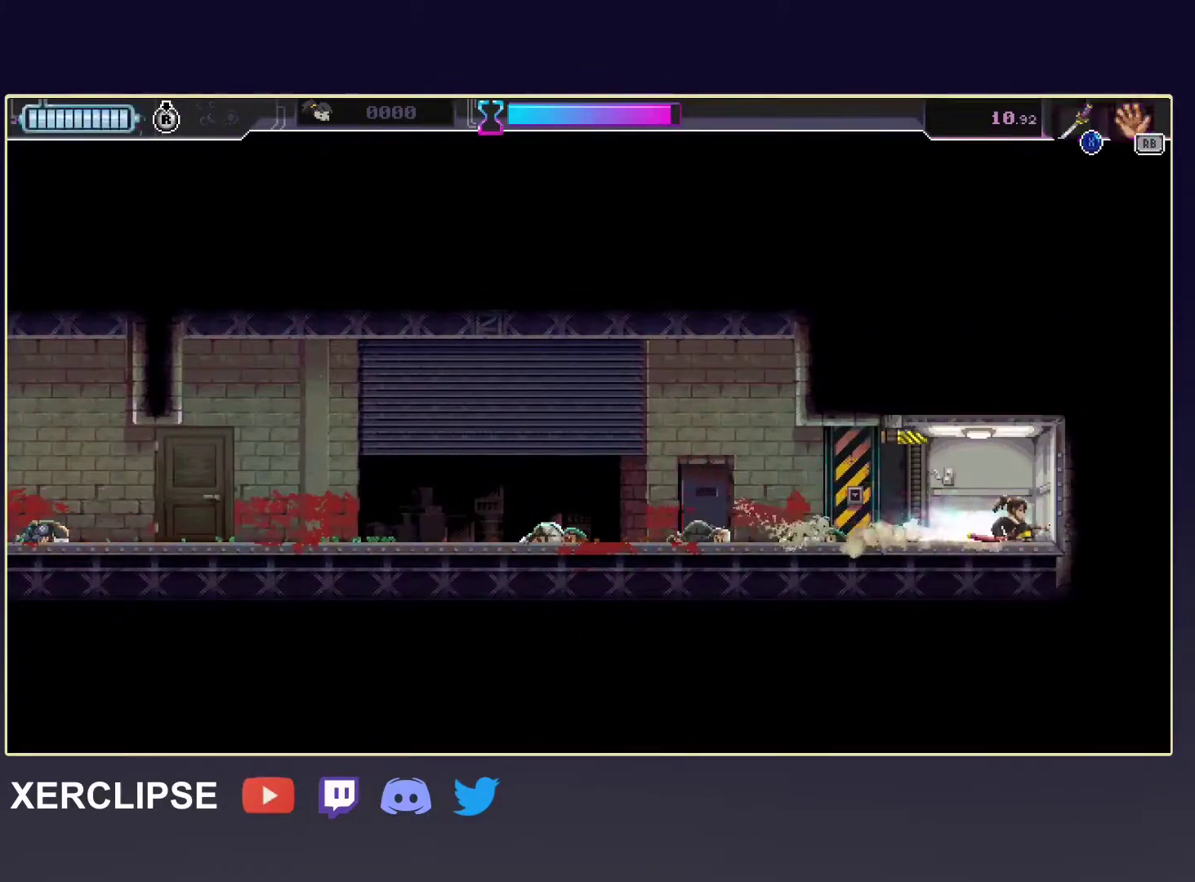
{"dt_ms": 500, "buttons": [], "left_stick": "center", "events": [[100, "R2", "up"]]}
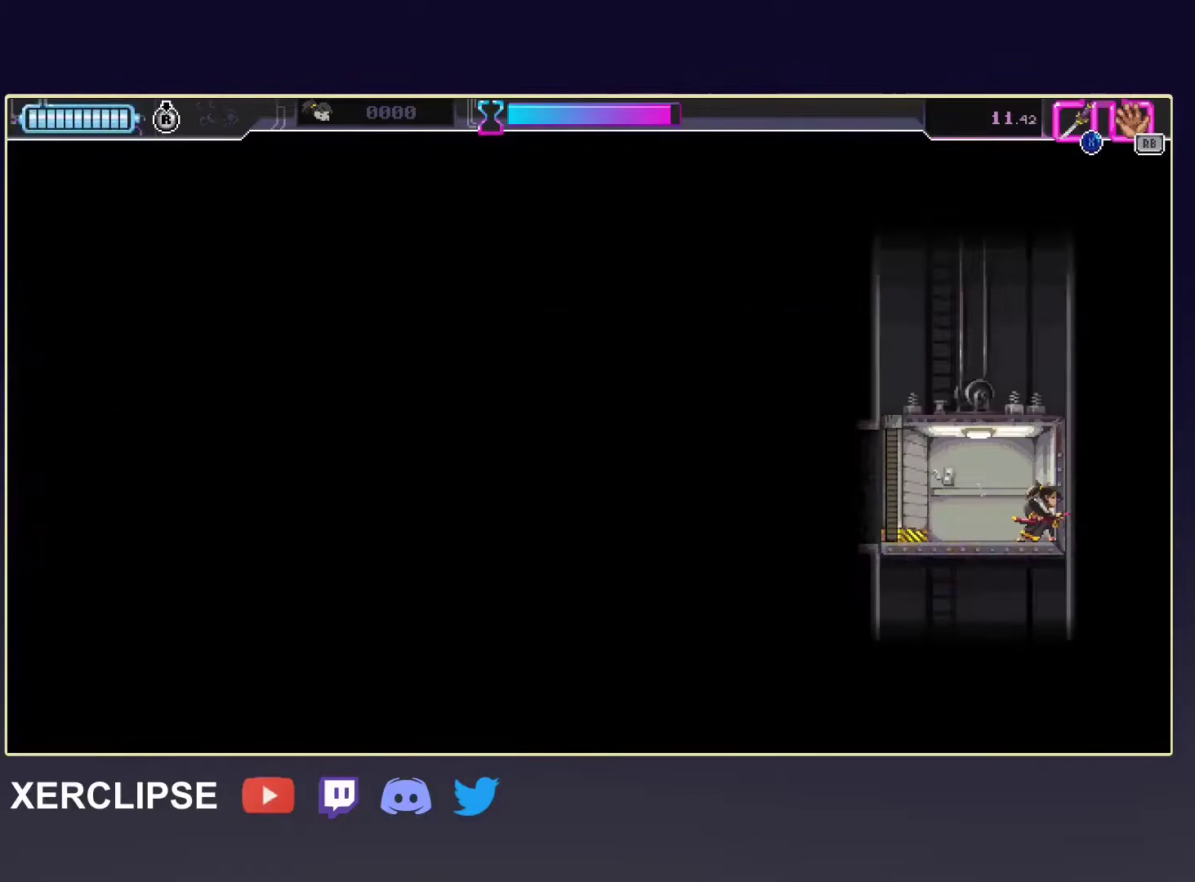
{"dt_ms": 500, "buttons": [], "left_stick": "center", "events": []}
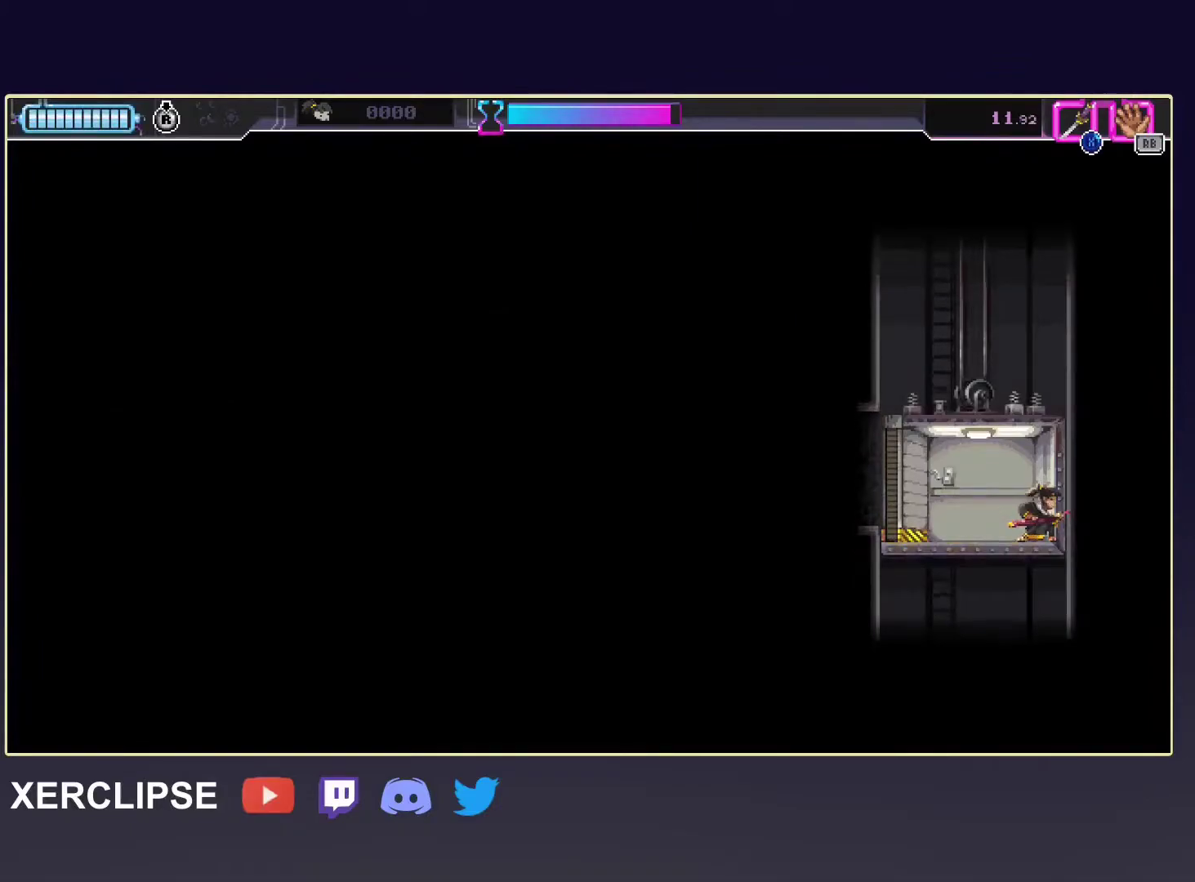
{"dt_ms": 500, "buttons": [], "left_stick": "center", "events": []}
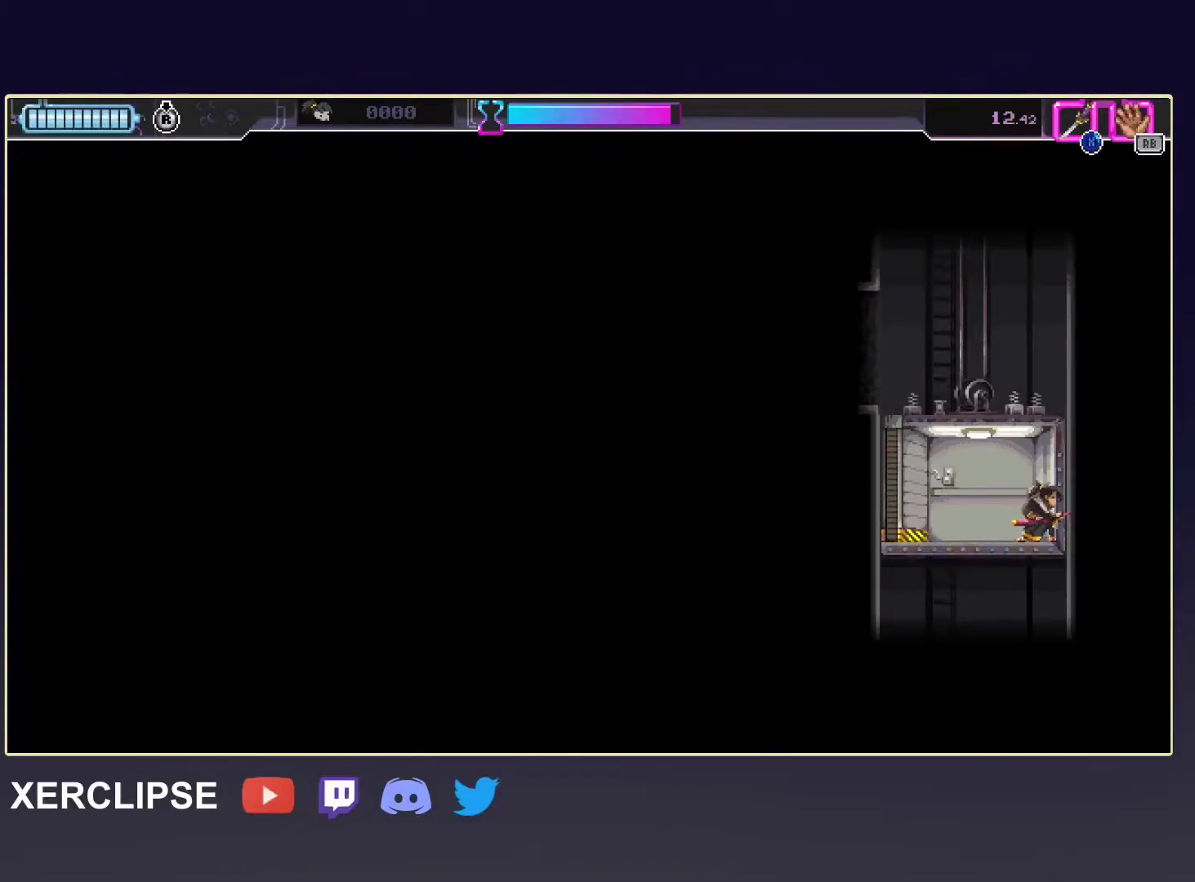
{"dt_ms": 1000, "buttons": [], "left_stick": "center", "events": []}
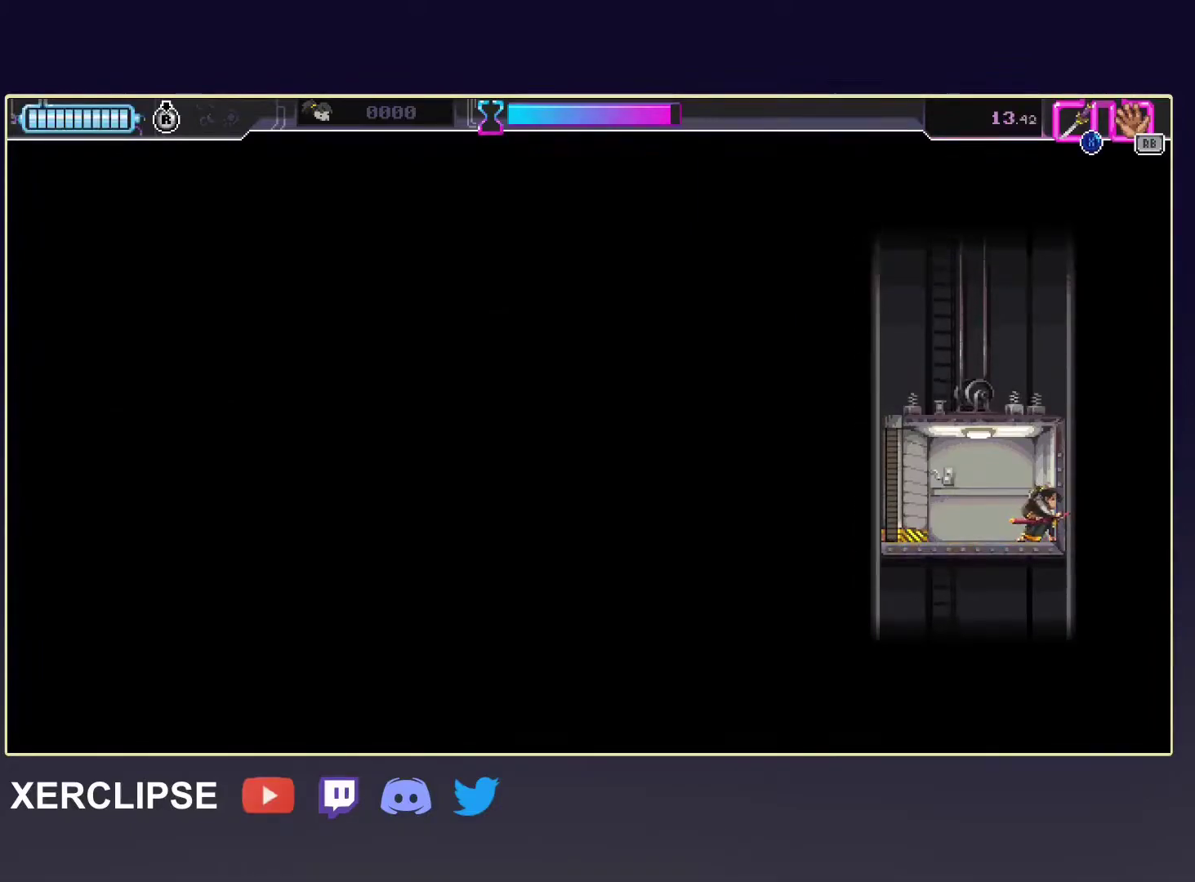
{"dt_ms": 500, "buttons": [], "left_stick": "left", "events": [[367, "left_stick", "left"]]}
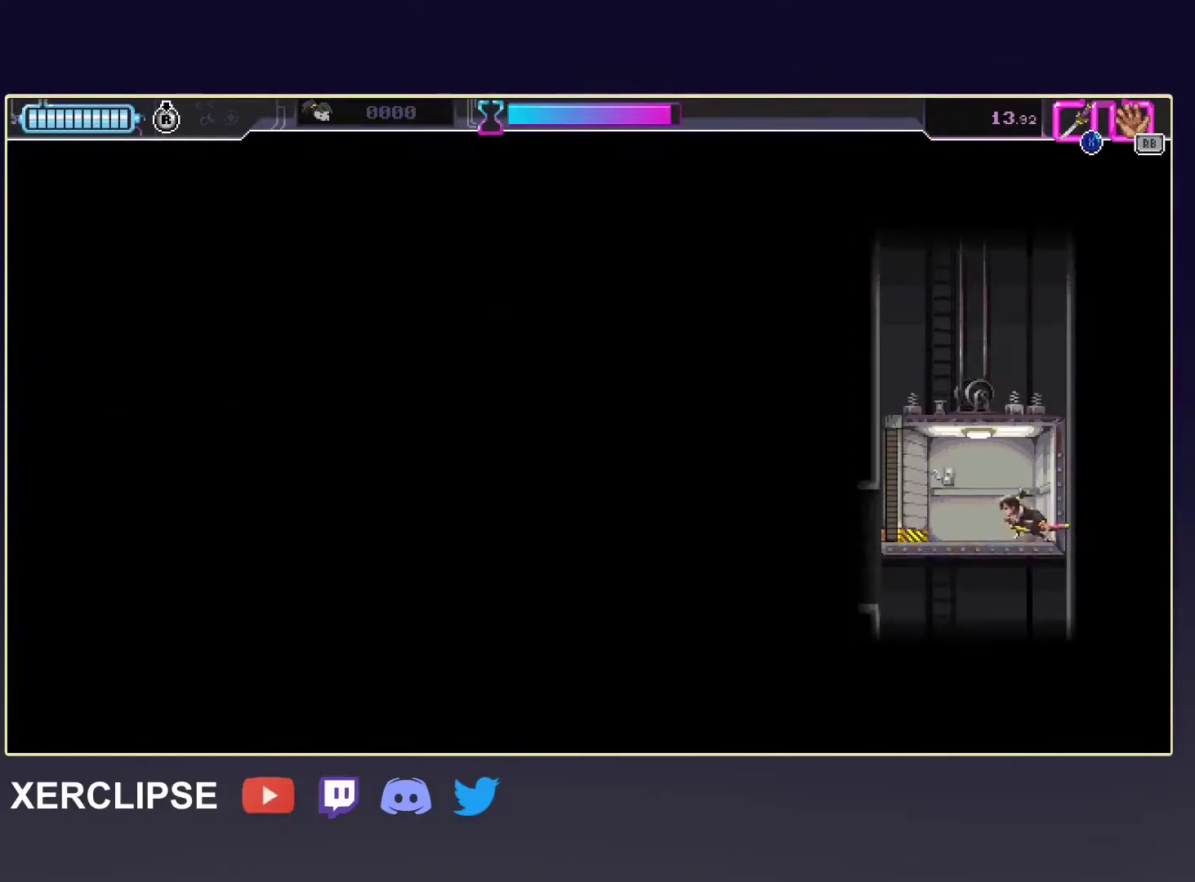
{"dt_ms": 500, "buttons": [], "left_stick": "center", "events": [[217, "left_stick", "center"]]}
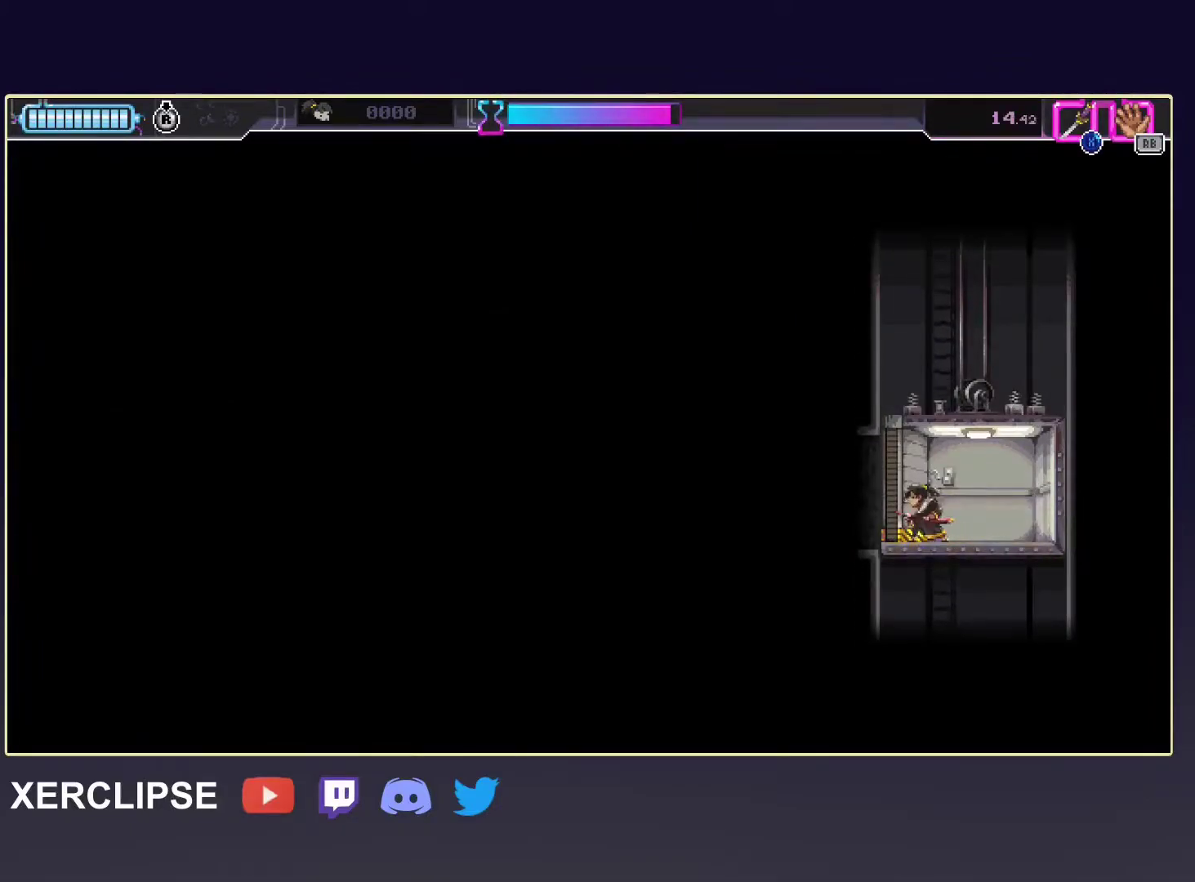
{"dt_ms": 500, "buttons": [], "left_stick": "center", "events": []}
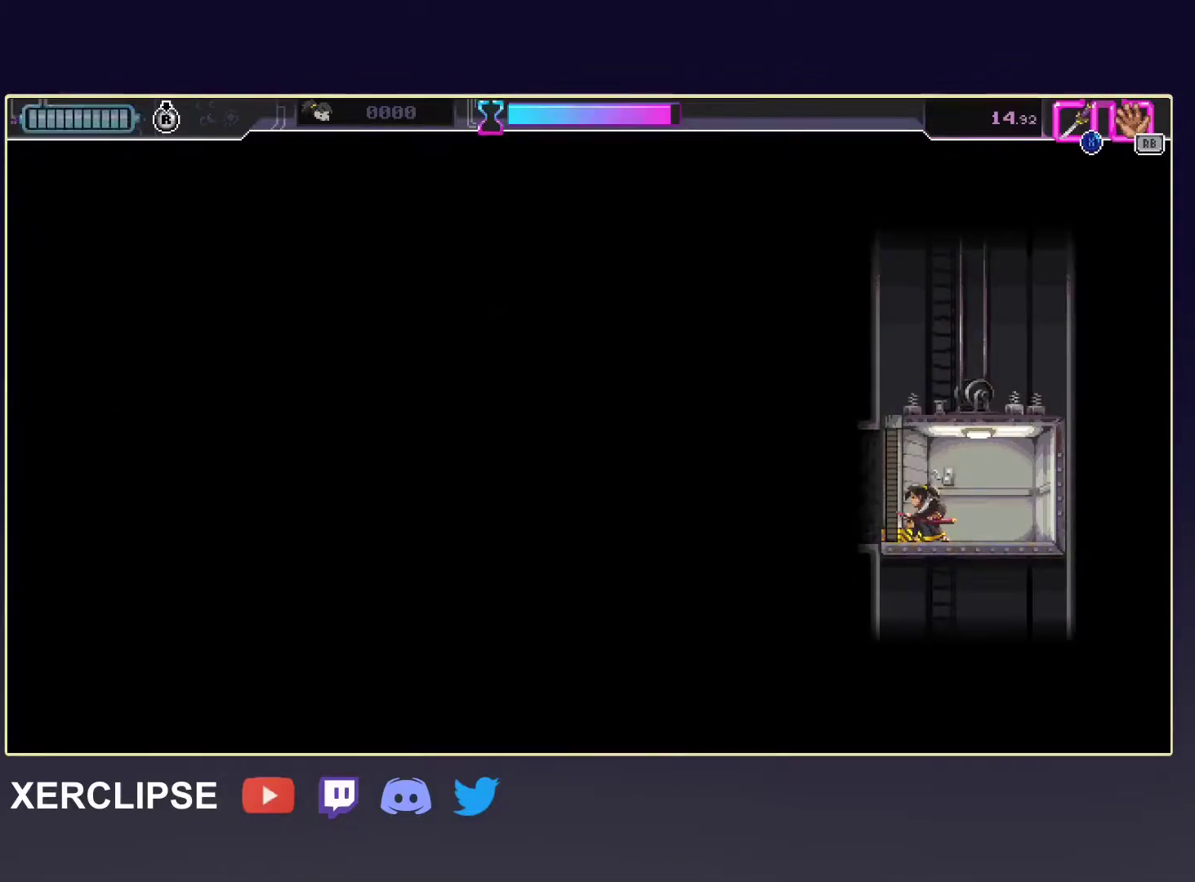
{"dt_ms": 500, "buttons": ["SELECT"], "left_stick": "center", "events": [[417, "SELECT", "down"]]}
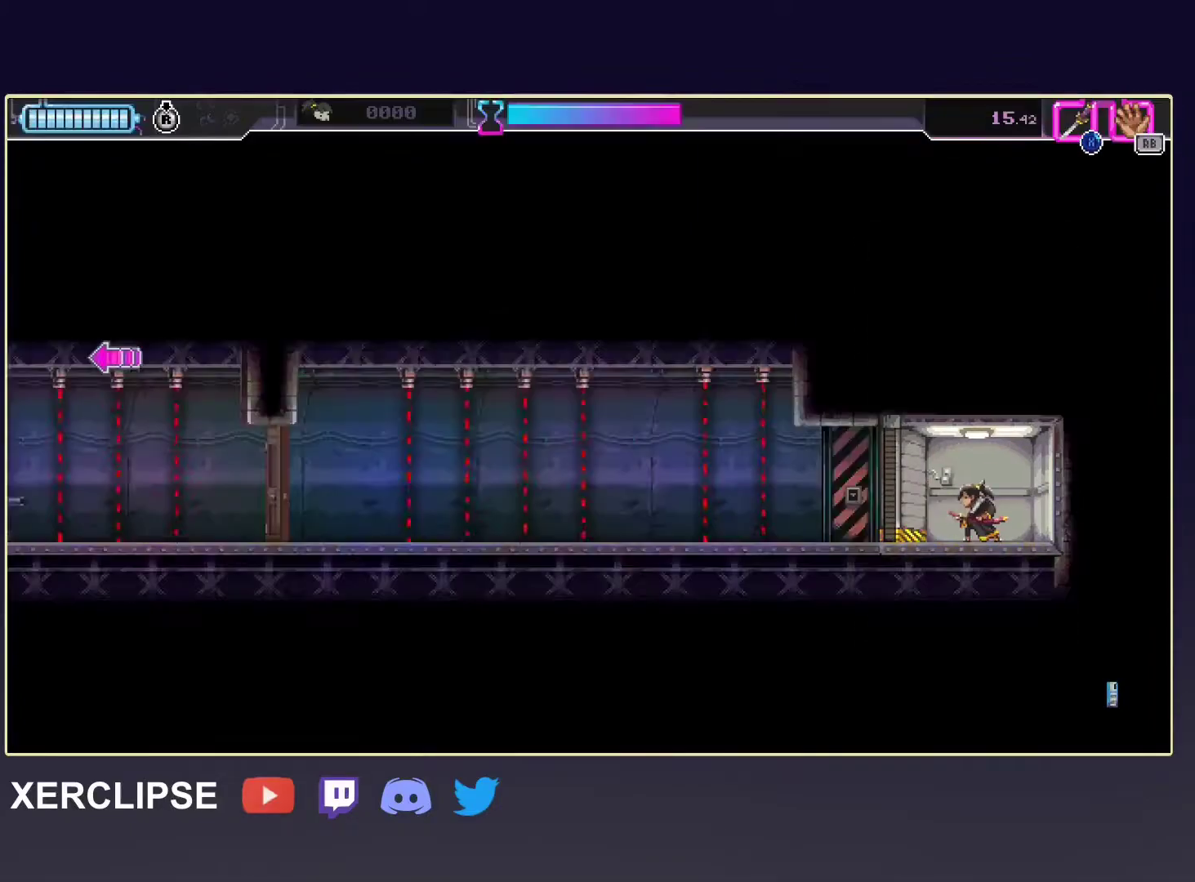
{"dt_ms": 500, "buttons": [], "left_stick": "left", "events": [[17, "SELECT", "up"], [67, "left_stick", "left"]]}
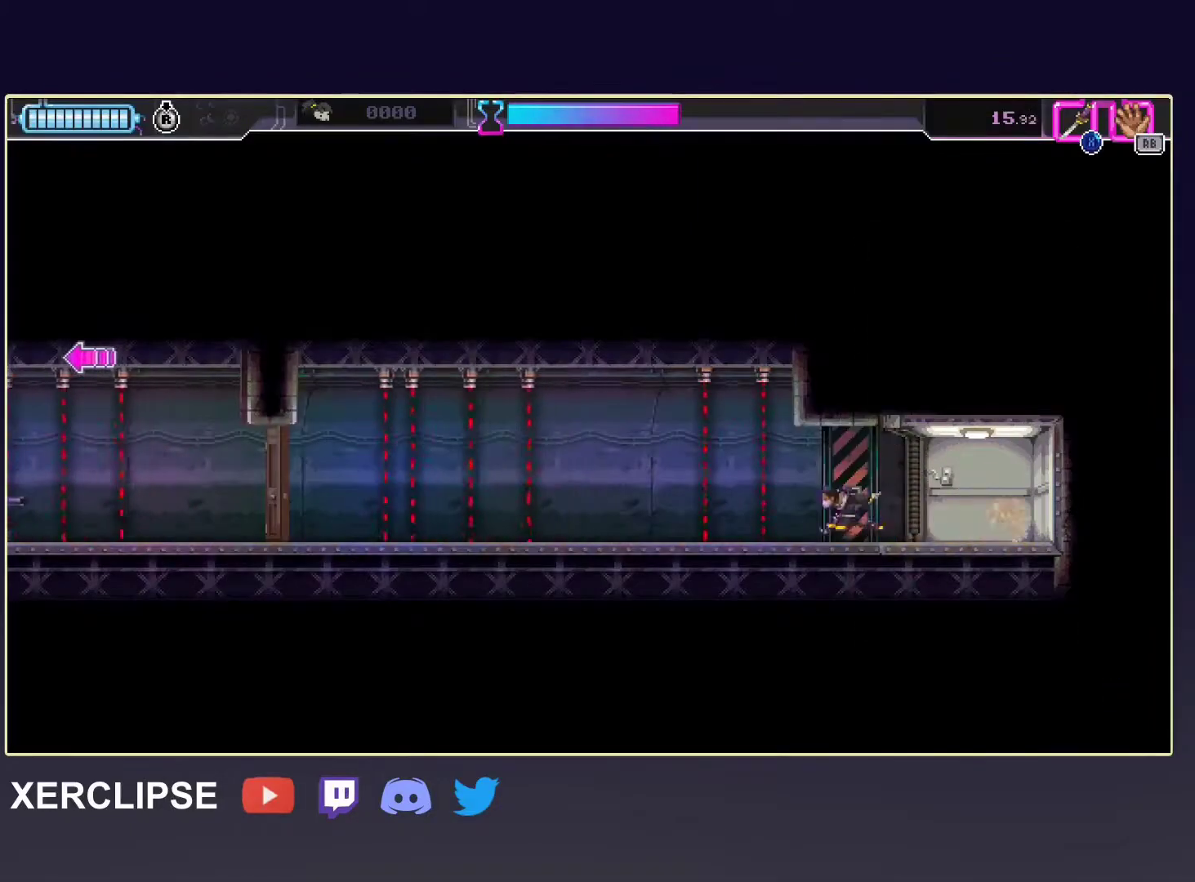
{"dt_ms": 500, "buttons": [], "left_stick": "left", "events": [[83, "R2", "down"], [383, "R2", "up"]]}
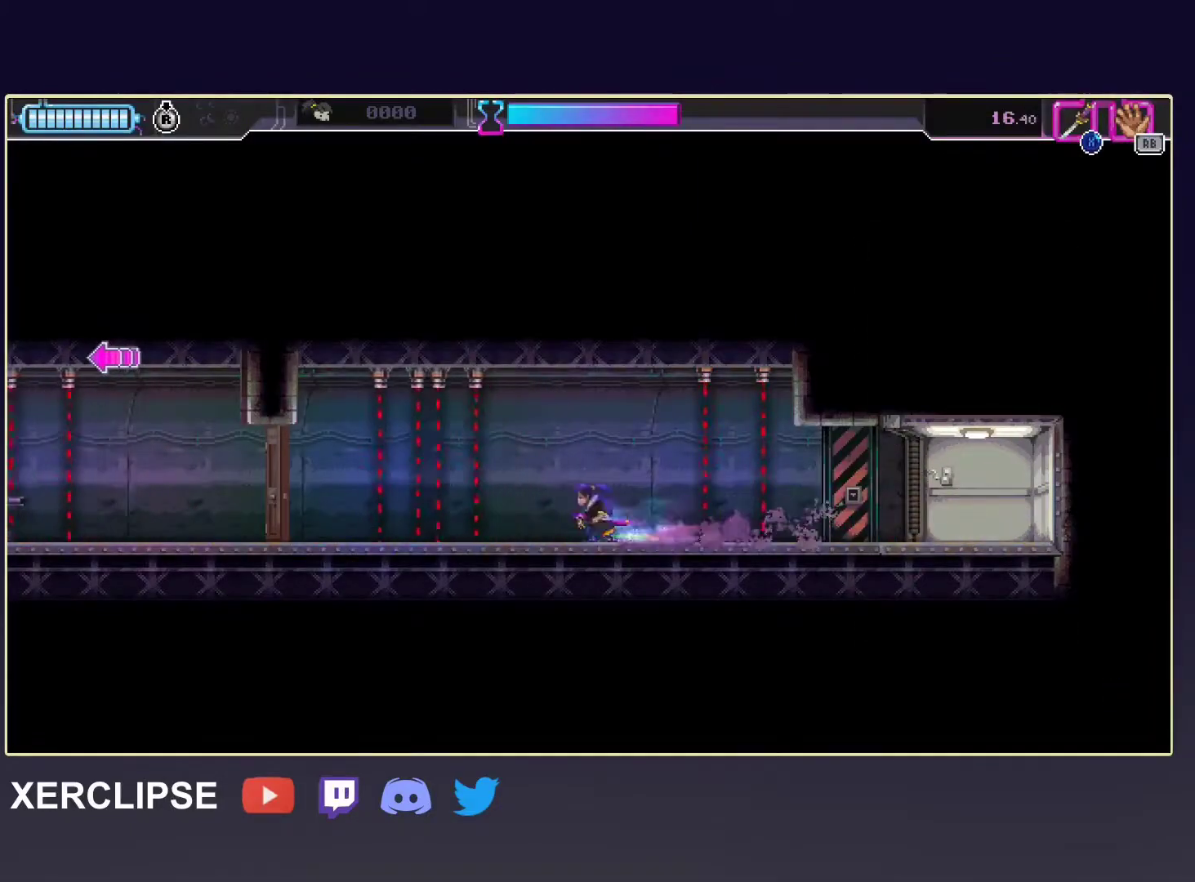
{"dt_ms": 500, "buttons": ["X", "R2"], "left_stick": "left", "events": [[150, "R2", "down"], [500, "X", "down"]]}